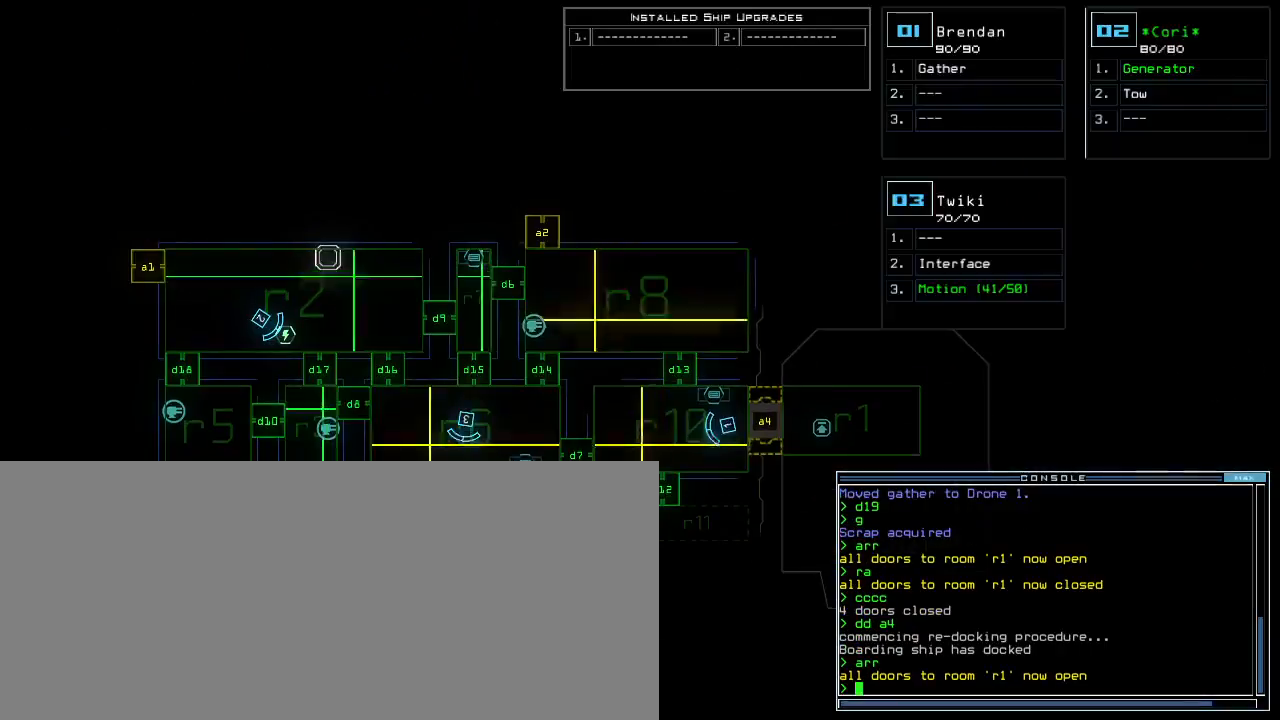
Gameplay with keyboard; each line is a JSON object with the keys held at the frame after it. "events" lists presses ("down") and releases ("up") of ".", "0", "1", "2", "3", "4", "5", "6", "7", "8", "9", "a", "b", "backspace", "c", "caps_lock", "comma", "ctrl_l", "ctrl_r", "d", "down", "e", "equals", "escape", "f", "f8", "g", "h", "i", "j", "k", "l", "left", "m", "minus", "n", "o", "p", "q", "quote", "r", "return", "right", "s", "semicolon", "shift_l", "shift_r", "space", "t", "tab", "tilde", "u", "up", "v", "w", "x", "y" and "z" between this image and that frame as [ms after this image, input, new state], when the widget could be followed in between. No other keys are recorded. Mouse input is not recorded. Not read: other_keys.
{"keys": [], "events": []}
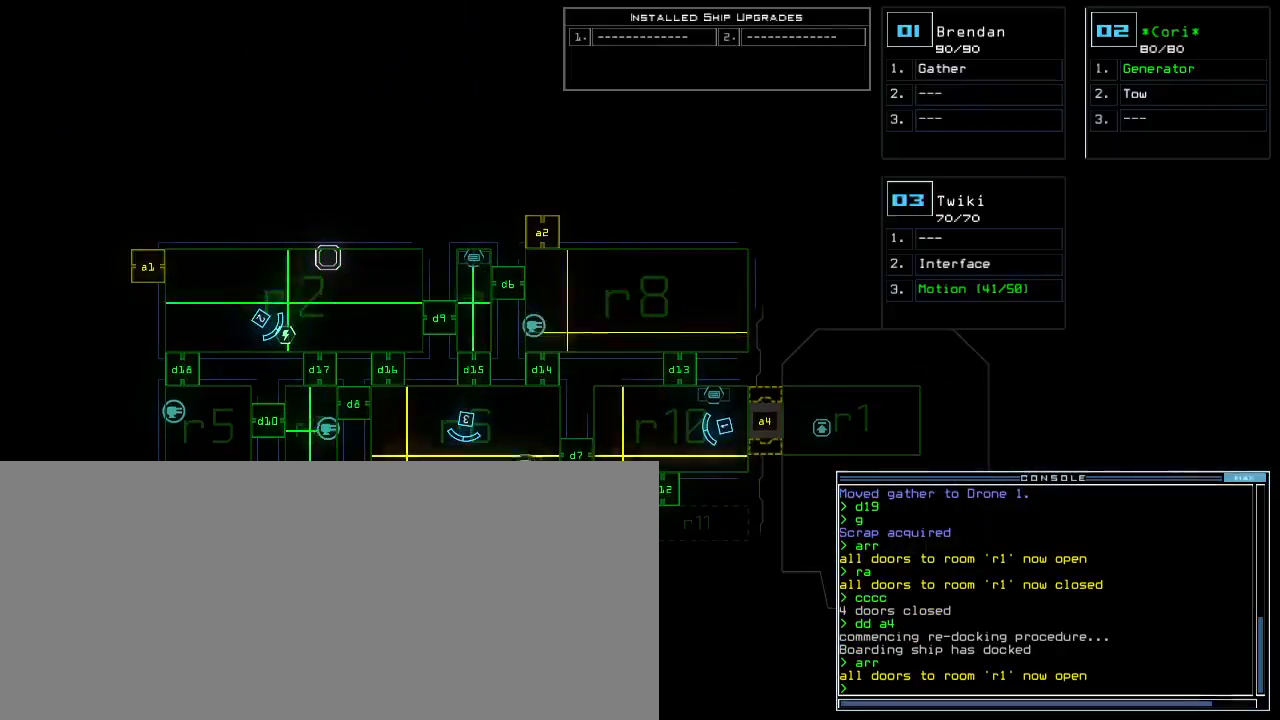
{"keys": [], "events": []}
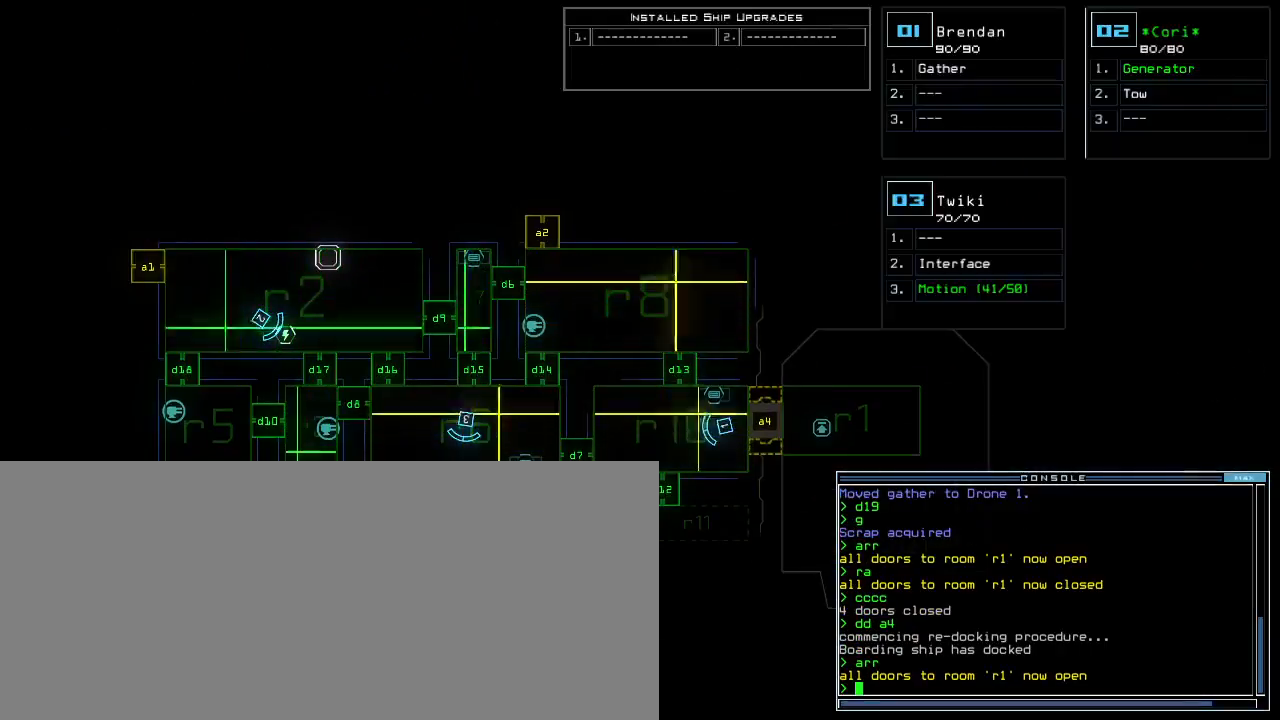
{"keys": ["left"], "events": [[367, "1", "down"], [400, "left", "down"], [450, "1", "up"]]}
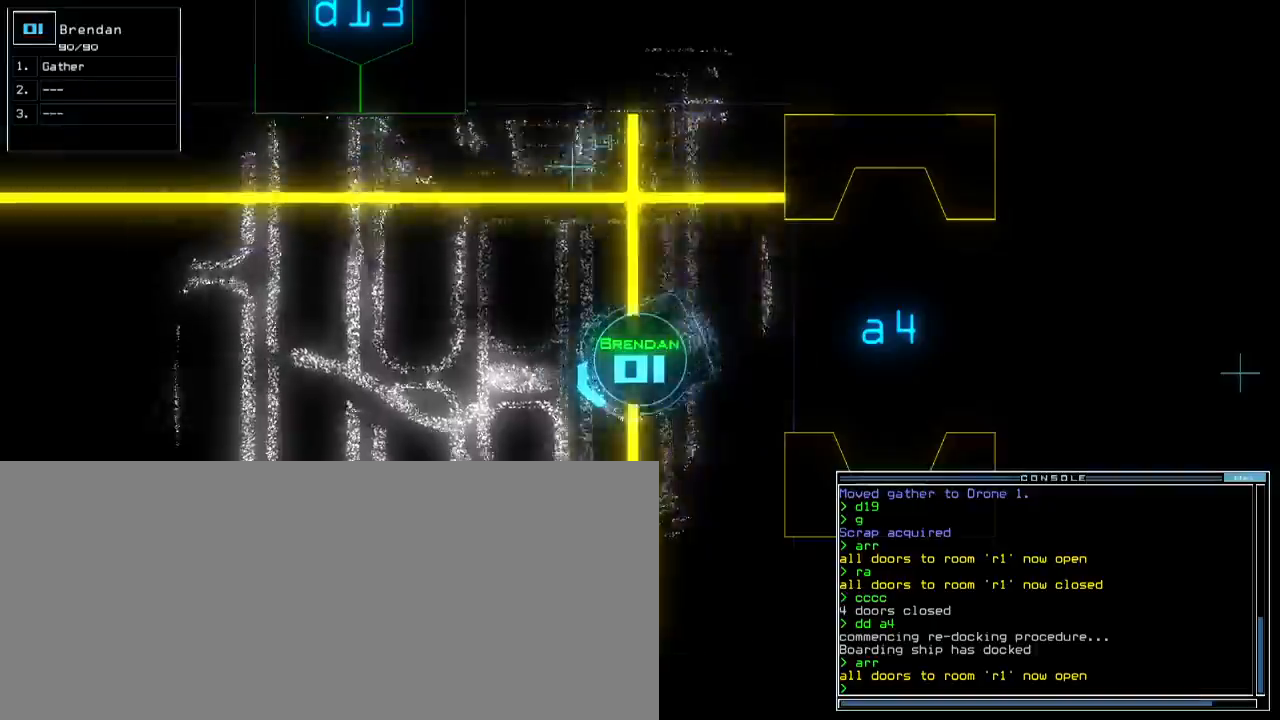
{"keys": ["down", "left"], "events": [[433, "down", "down"]]}
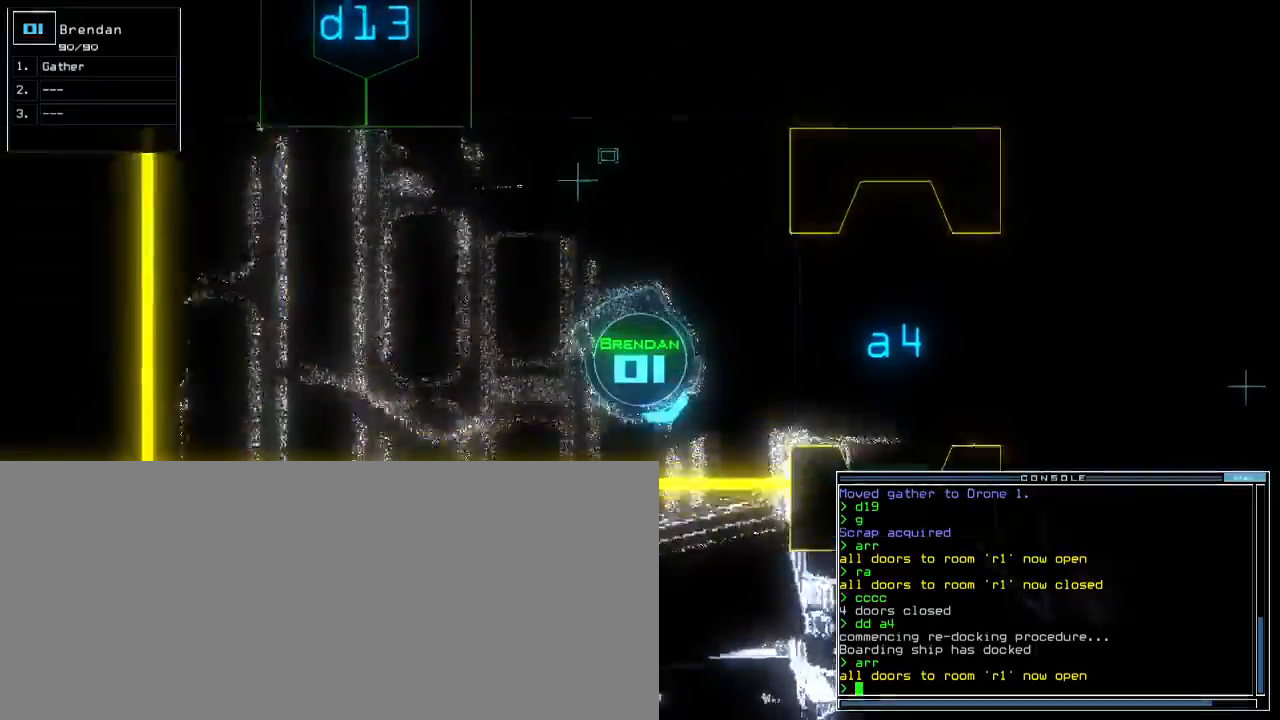
{"keys": ["a", "down"]}
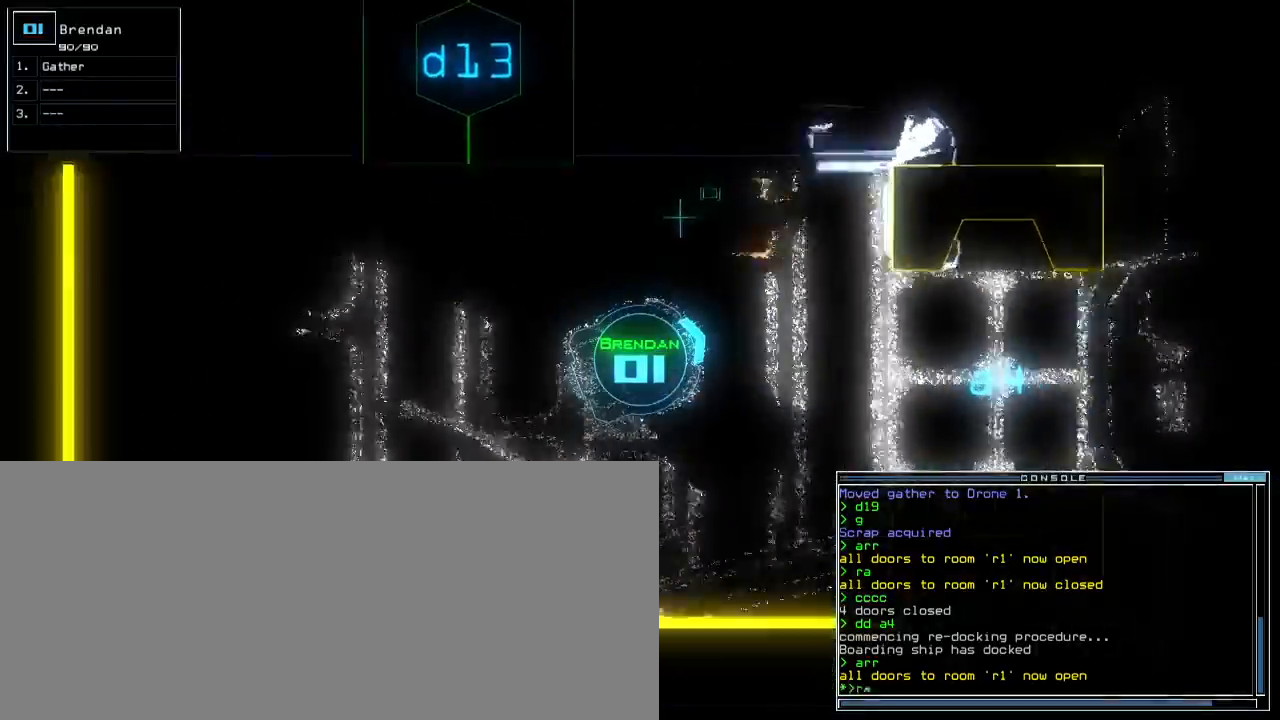
{"keys": ["down"], "events": [[100, "a", "up"]]}